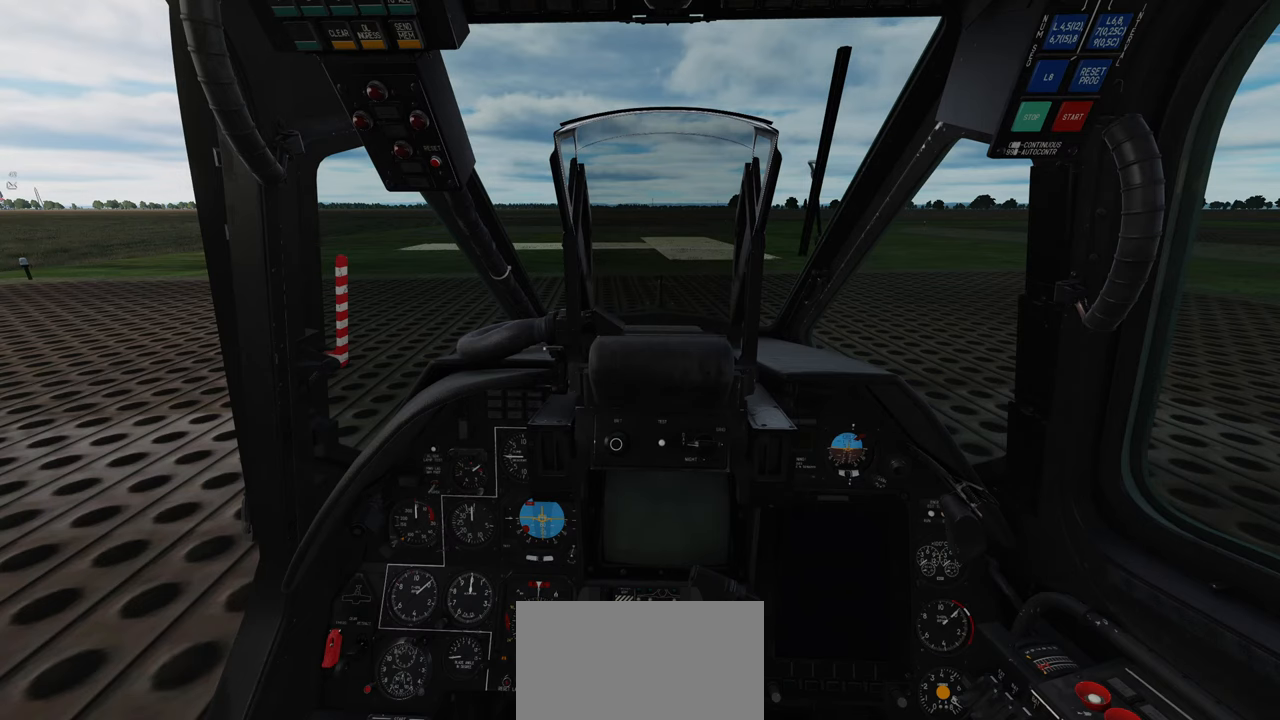
Gameplay with a controller (Xbox layout); each line is a JSON object with the inputs held at the frame after it (dt_ms = milliseconds from this image to that frame). "events" lists button and stick changes between this image and that frame as [ms after this image, input, new state], when the widget could be followed in between.
{"dt_ms": 1000, "buttons": ["R1"], "left_stick": "center", "right_stick": "center"}
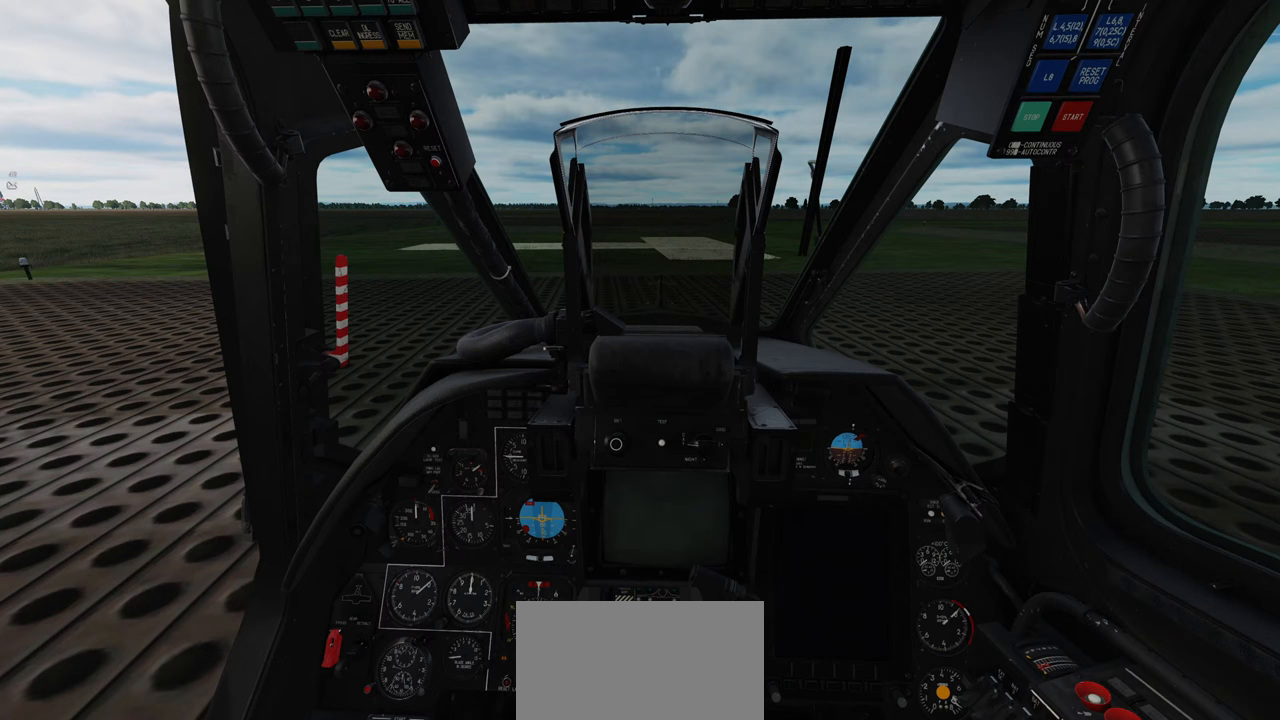
{"dt_ms": 500, "buttons": [], "left_stick": "center", "right_stick": "right", "events": [[67, "R3", "down"], [200, "R3", "up"], [267, "R1", "up"], [367, "right_stick", "up"], [500, "right_stick", "right"]]}
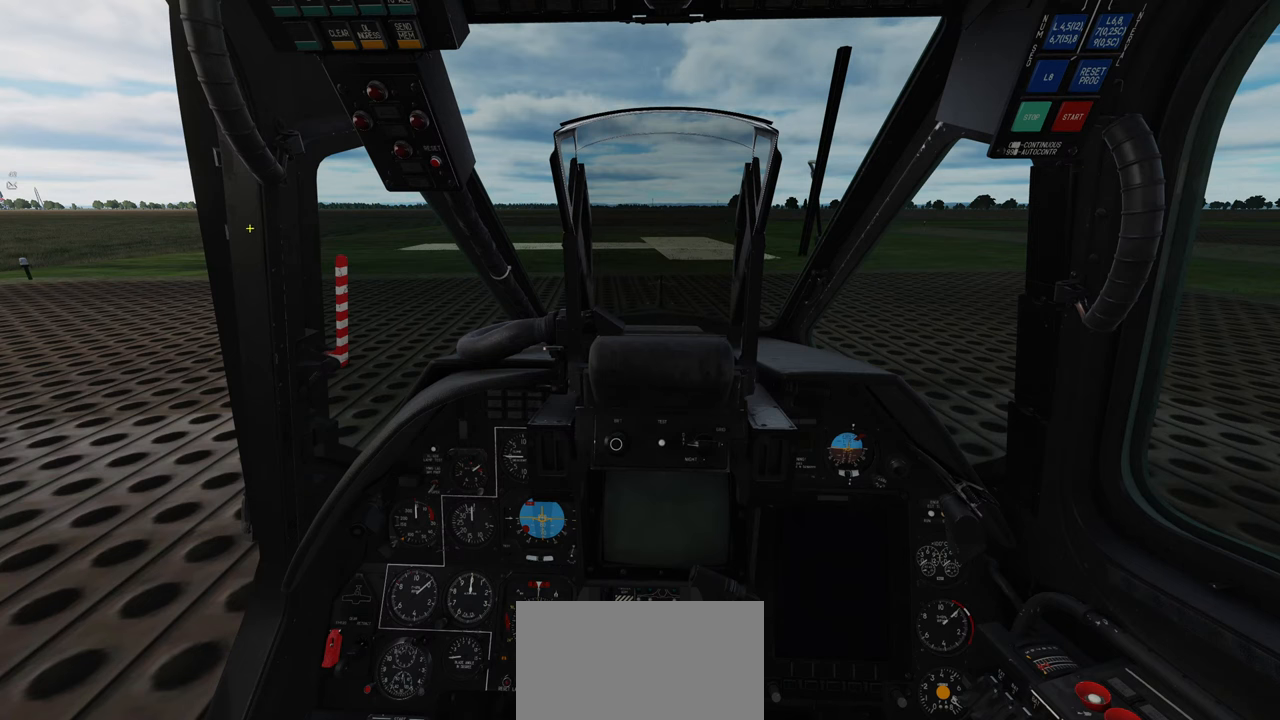
{"dt_ms": 500, "buttons": [], "left_stick": "center", "right_stick": "center", "events": [[467, "right_stick", "center"]]}
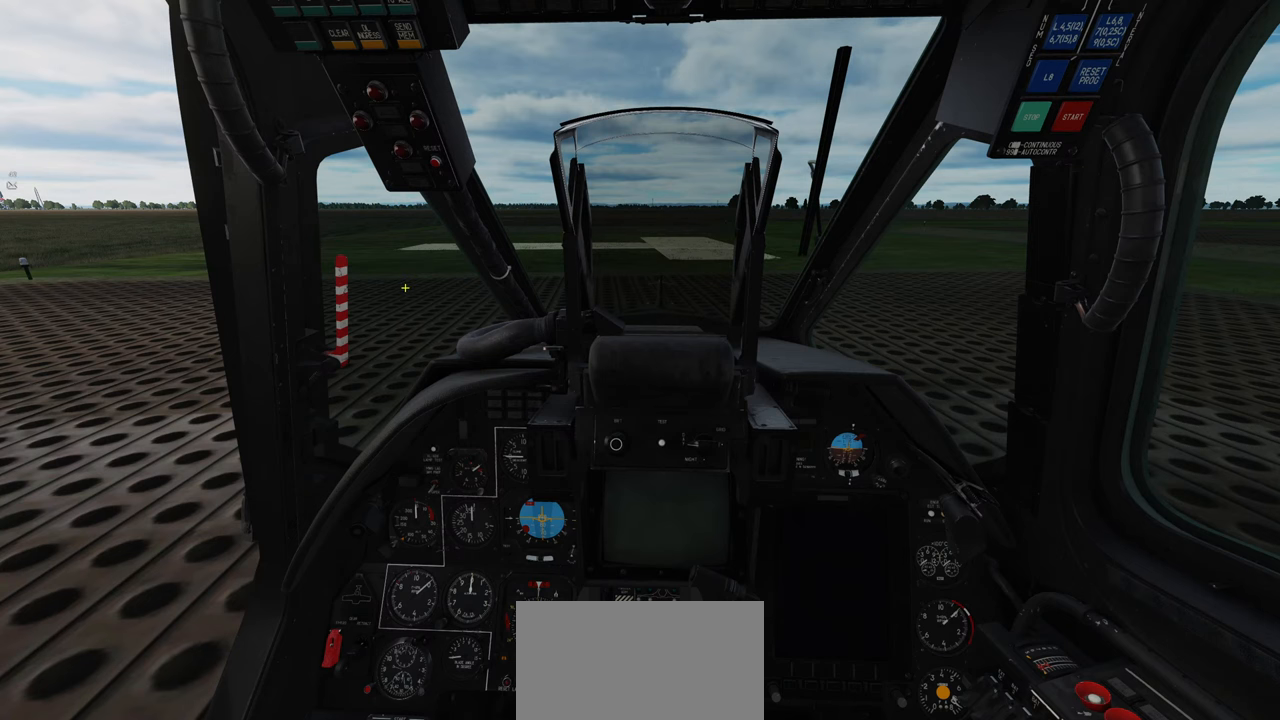
{"dt_ms": 500, "buttons": ["R1"], "left_stick": "center", "right_stick": "center", "events": [[283, "R1", "down"], [400, "R3", "down"], [500, "R3", "up"]]}
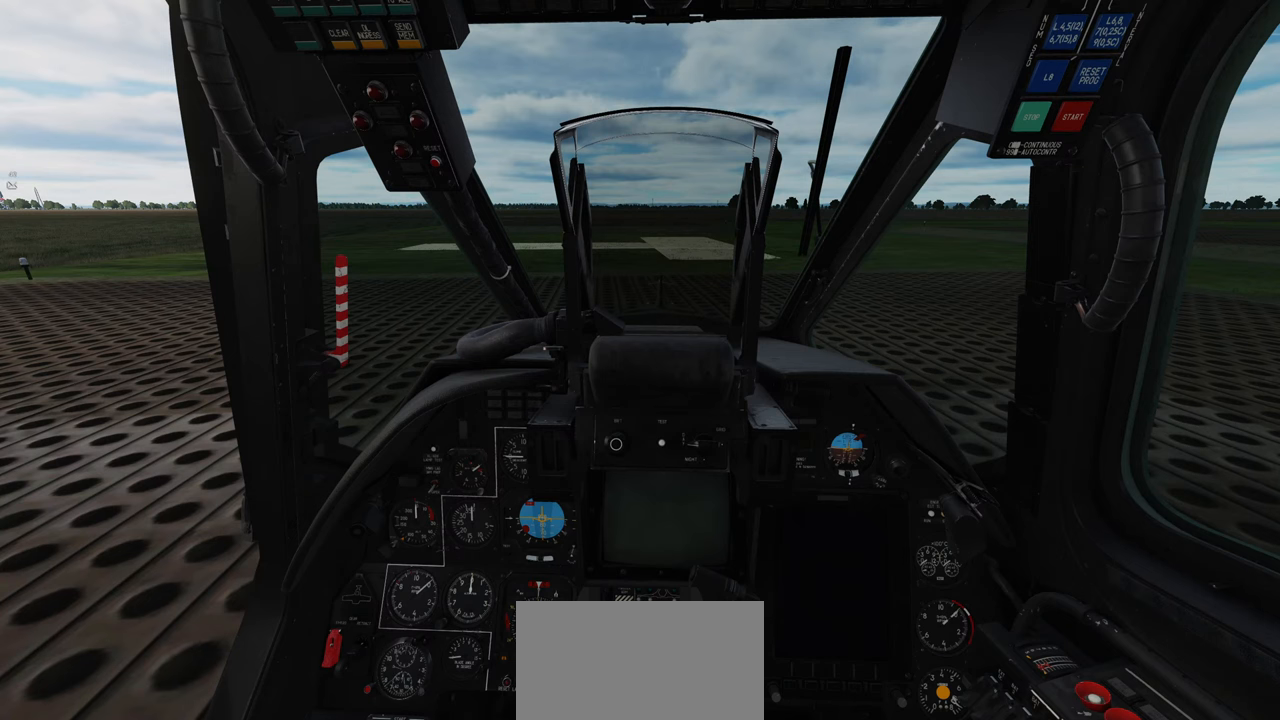
{"dt_ms": 500, "buttons": [], "left_stick": "center", "right_stick": "center", "events": [[50, "R1", "up"], [100, "right_stick", "up"], [267, "right_stick", "center"]]}
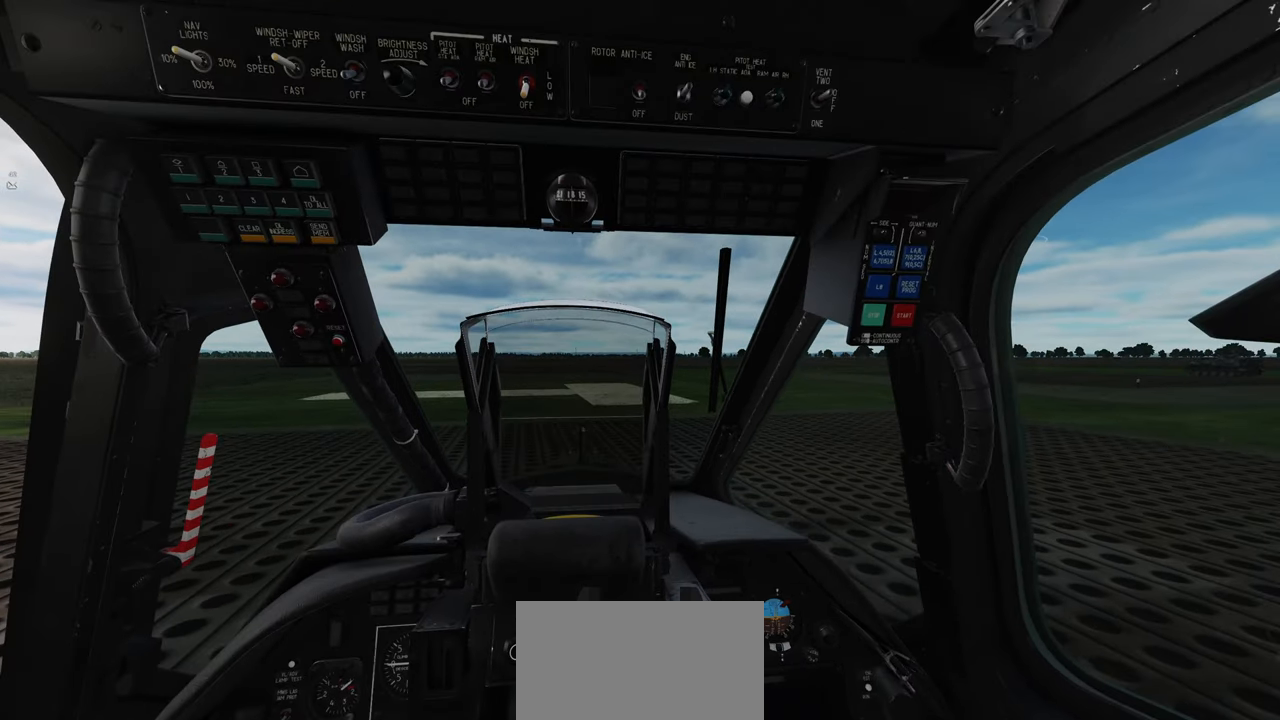
{"dt_ms": 500, "buttons": [], "left_stick": "center", "right_stick": "center", "events": []}
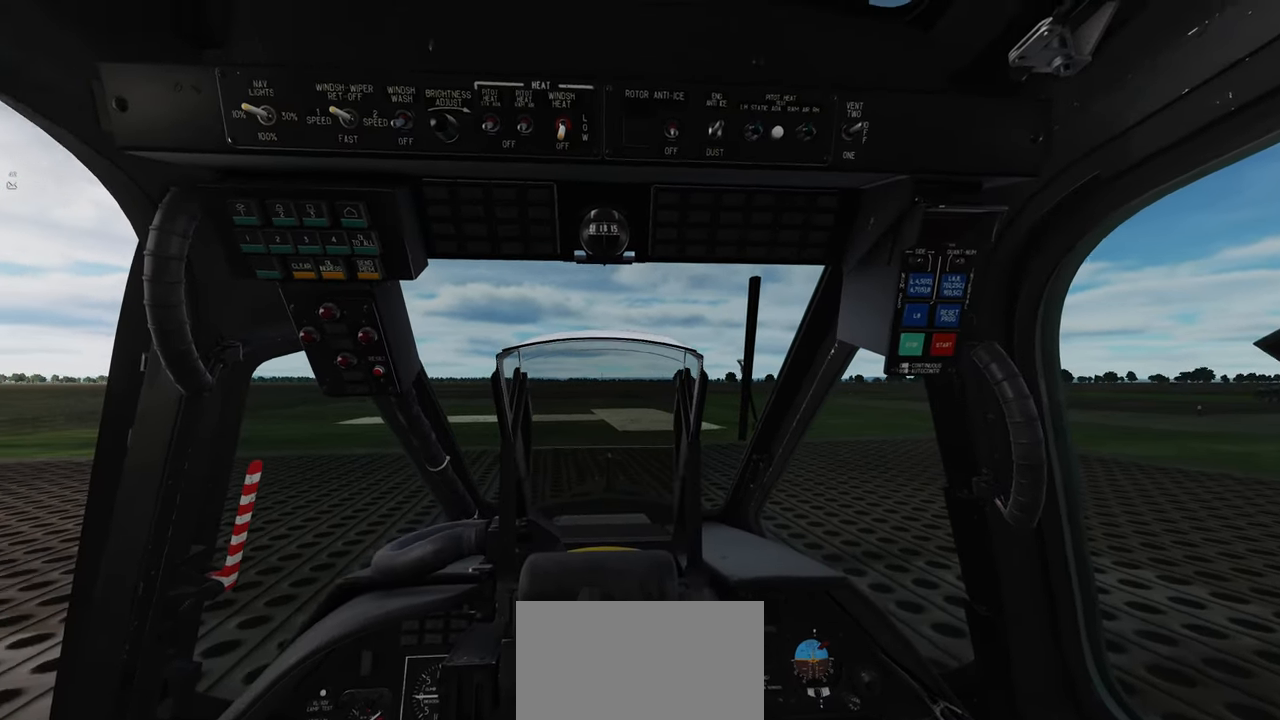
{"dt_ms": 500, "buttons": [], "left_stick": "center", "right_stick": "center", "events": []}
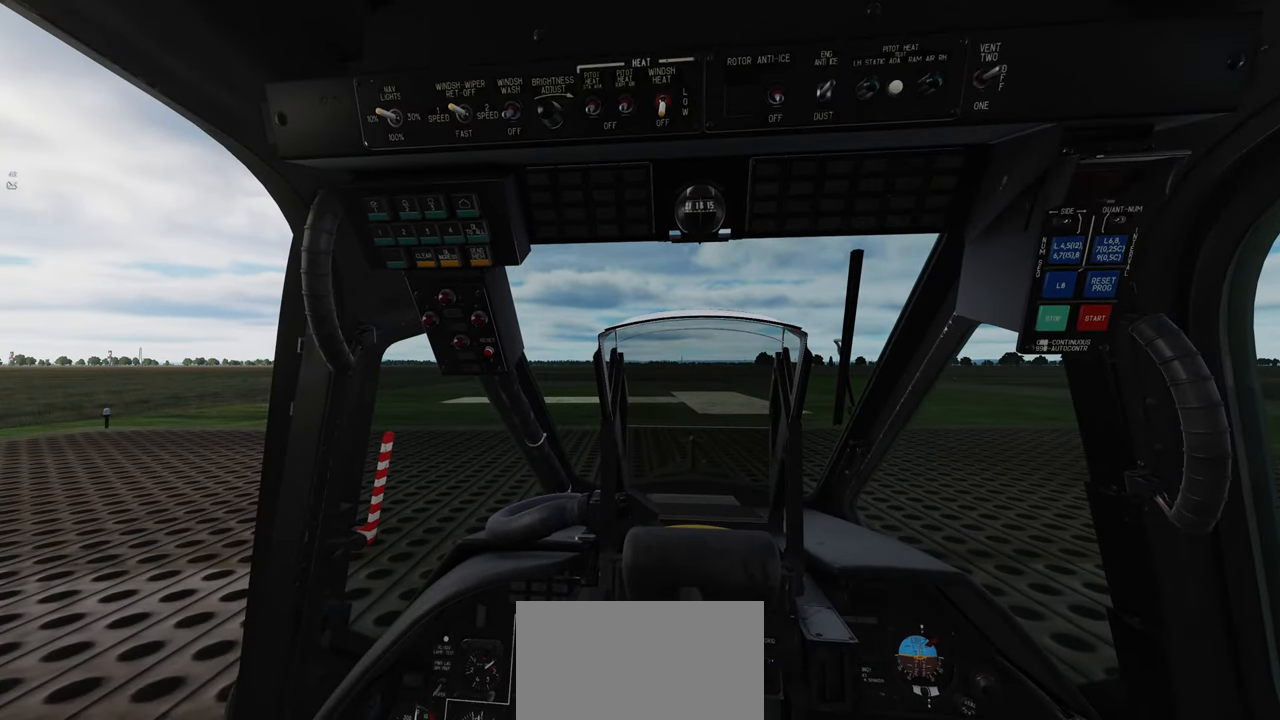
{"dt_ms": 500, "buttons": [], "left_stick": "center", "right_stick": "center", "events": []}
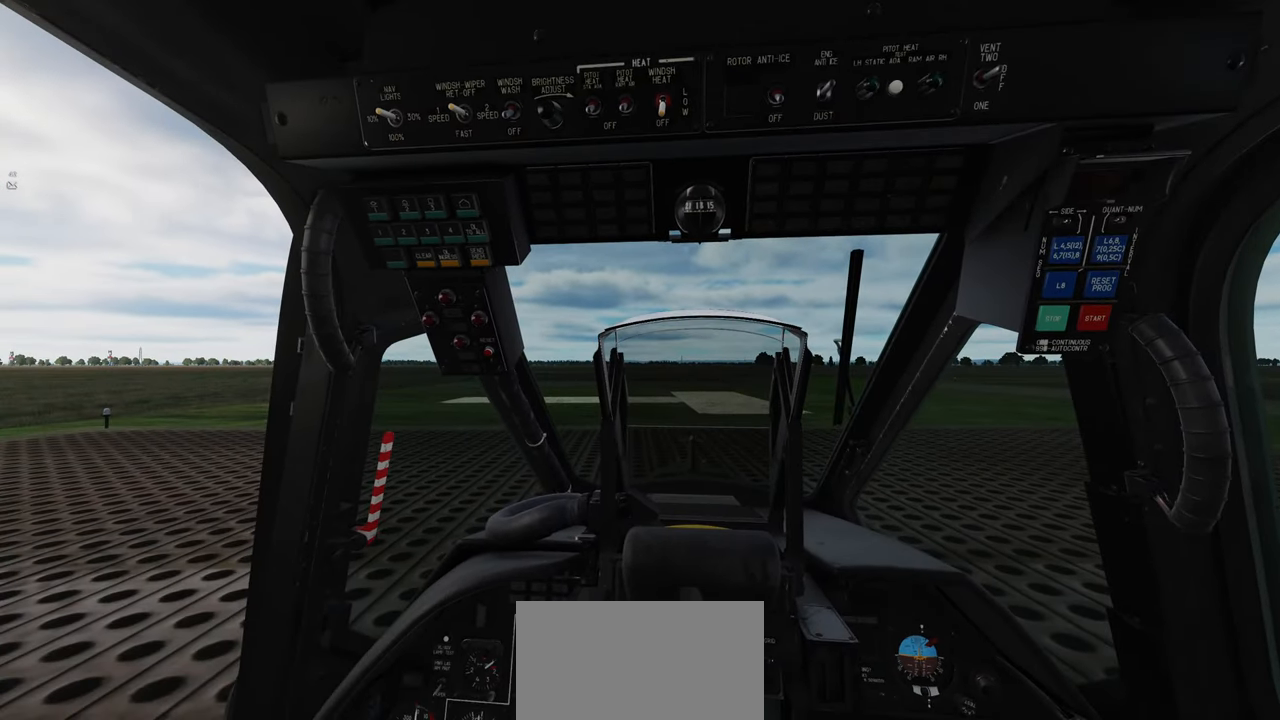
{"dt_ms": 500, "buttons": [], "left_stick": "center", "right_stick": "center", "events": []}
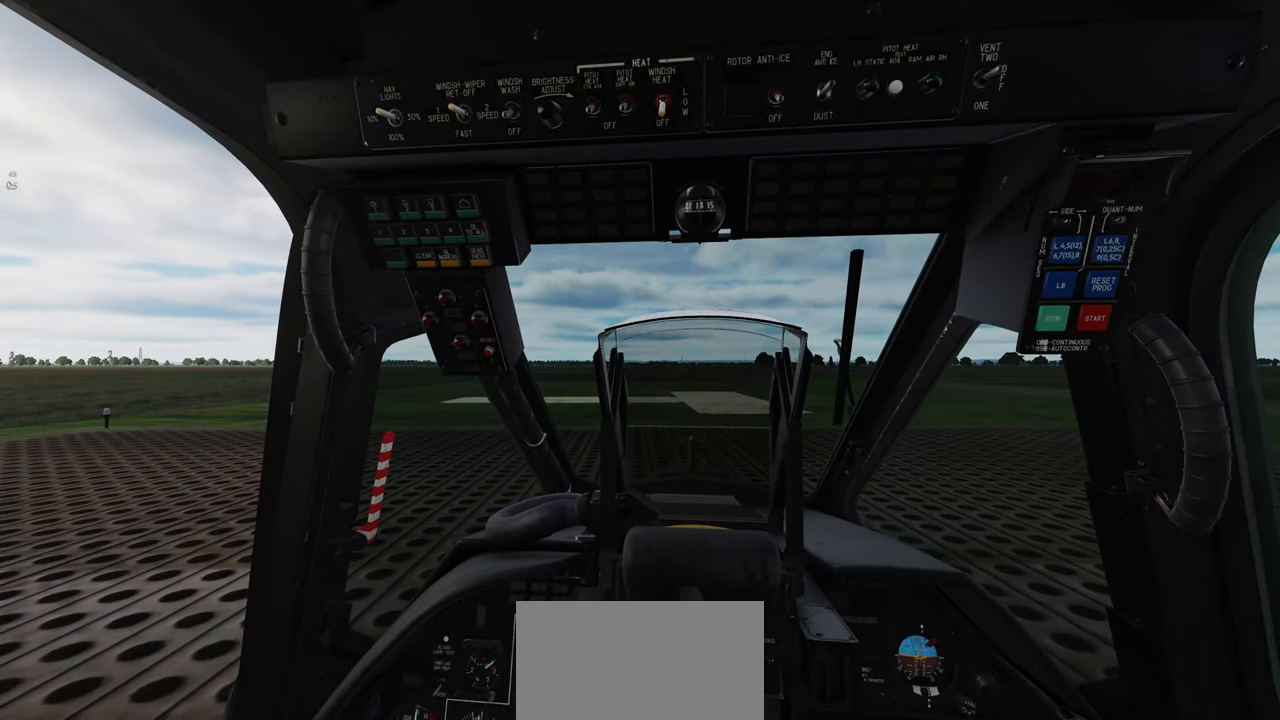
{"dt_ms": 500, "buttons": [], "left_stick": "center", "right_stick": "center", "events": []}
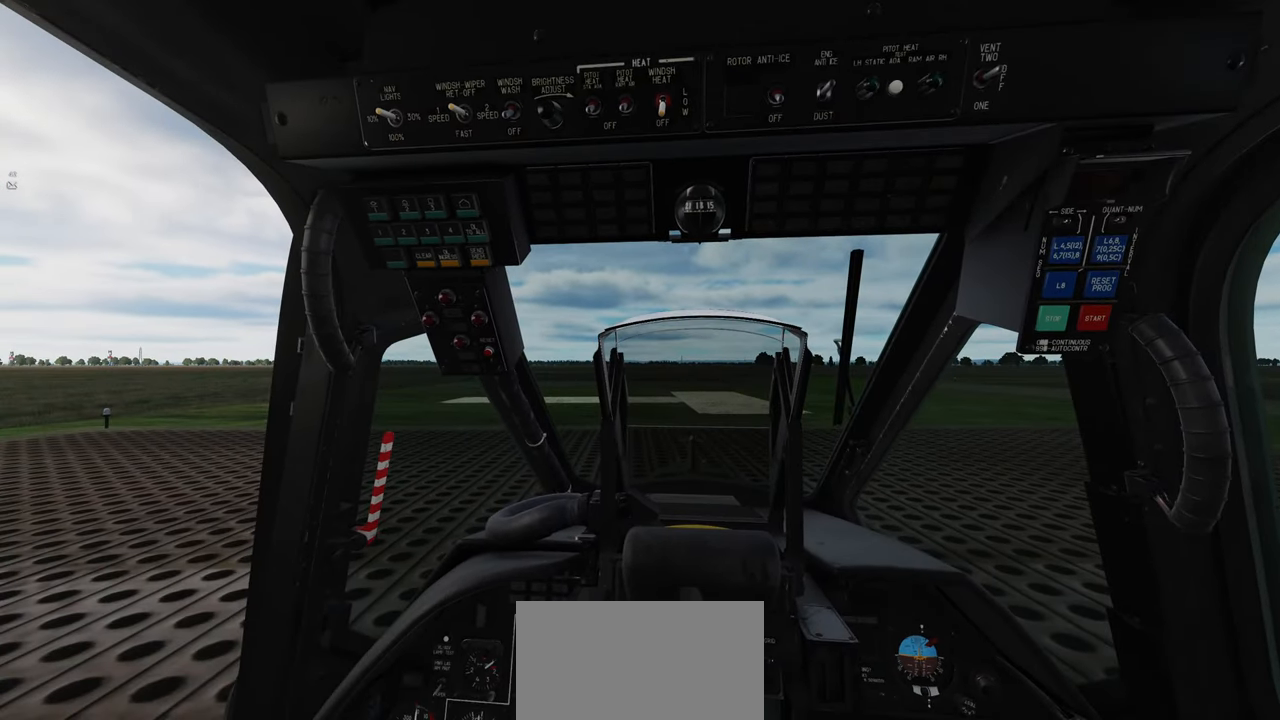
{"dt_ms": 500, "buttons": [], "left_stick": "center", "right_stick": "center", "events": []}
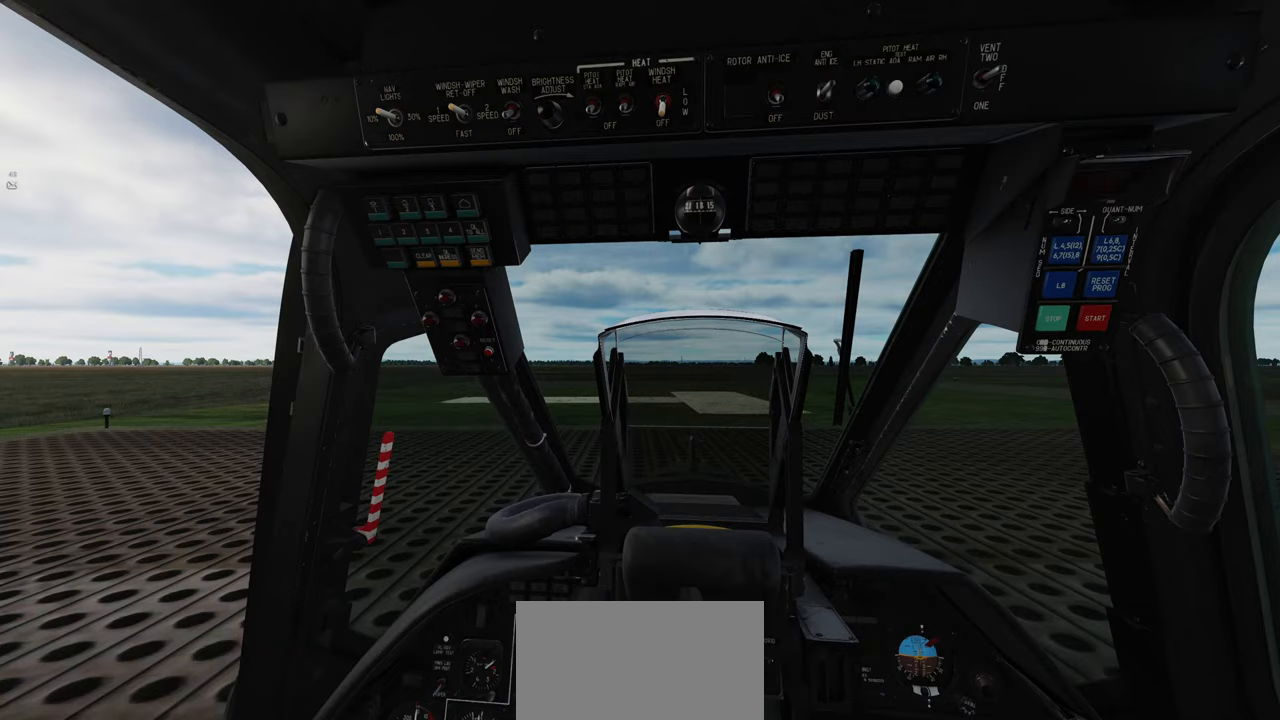
{"dt_ms": 500, "buttons": [], "left_stick": "center", "right_stick": "center", "events": []}
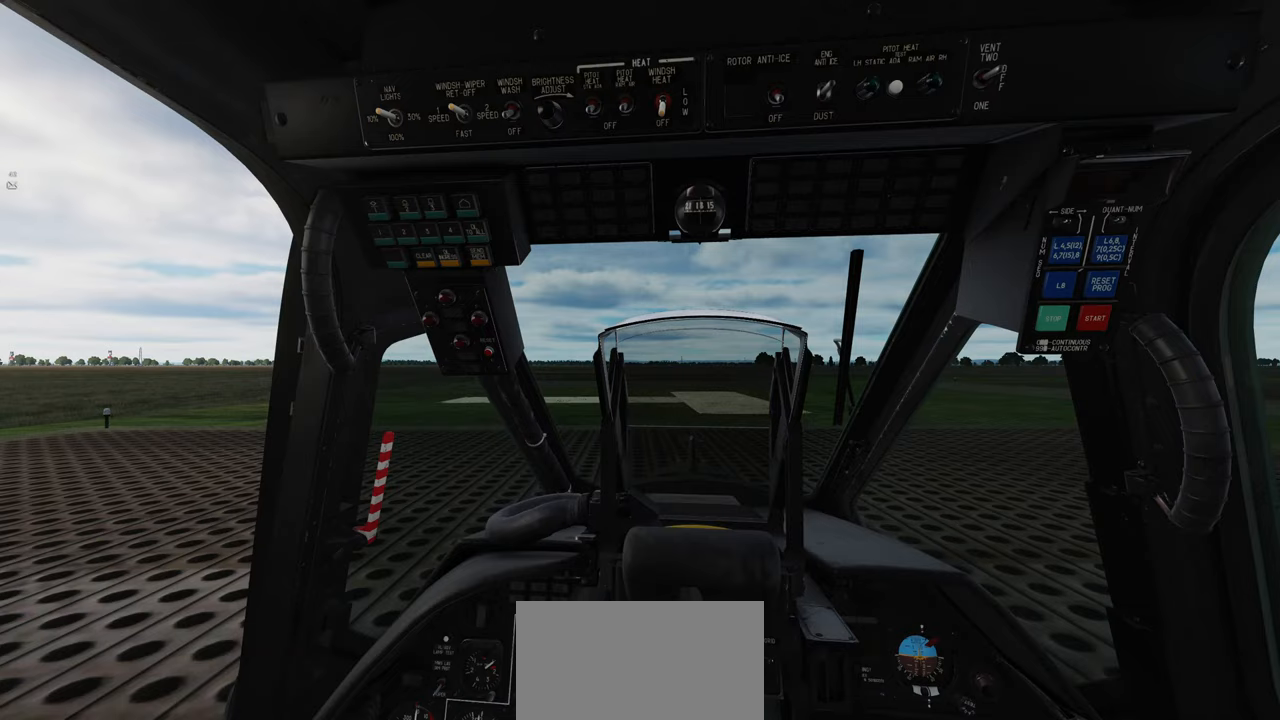
{"dt_ms": 500, "buttons": [], "left_stick": "center", "right_stick": "center", "events": []}
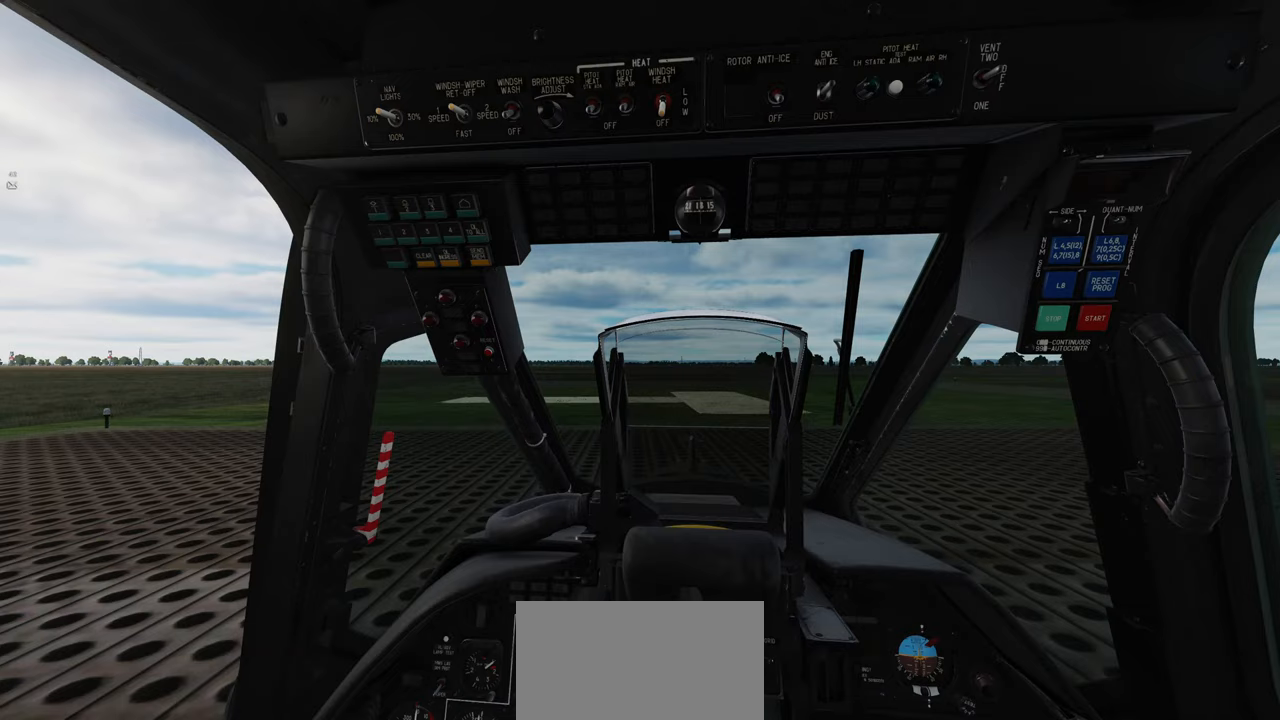
{"dt_ms": 500, "buttons": [], "left_stick": "center", "right_stick": "center", "events": []}
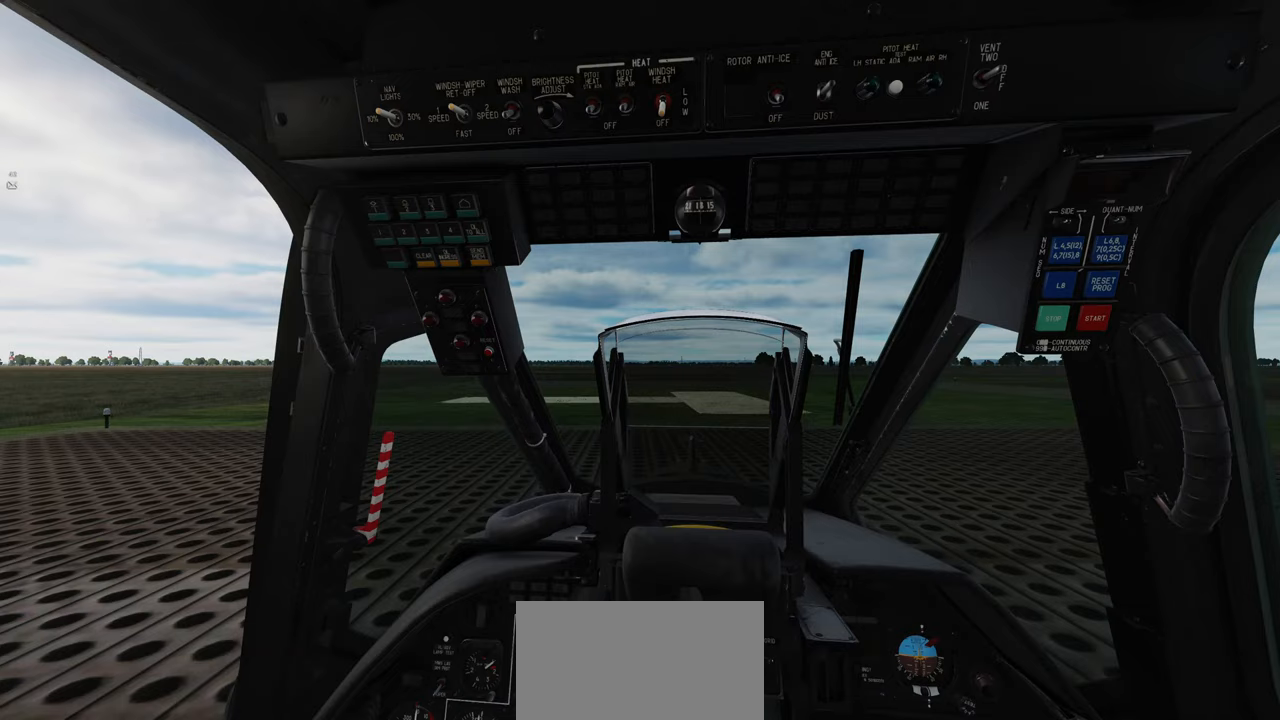
{"dt_ms": 500, "buttons": [], "left_stick": "center", "right_stick": "down-right", "events": [[500, "right_stick", "down-right"]]}
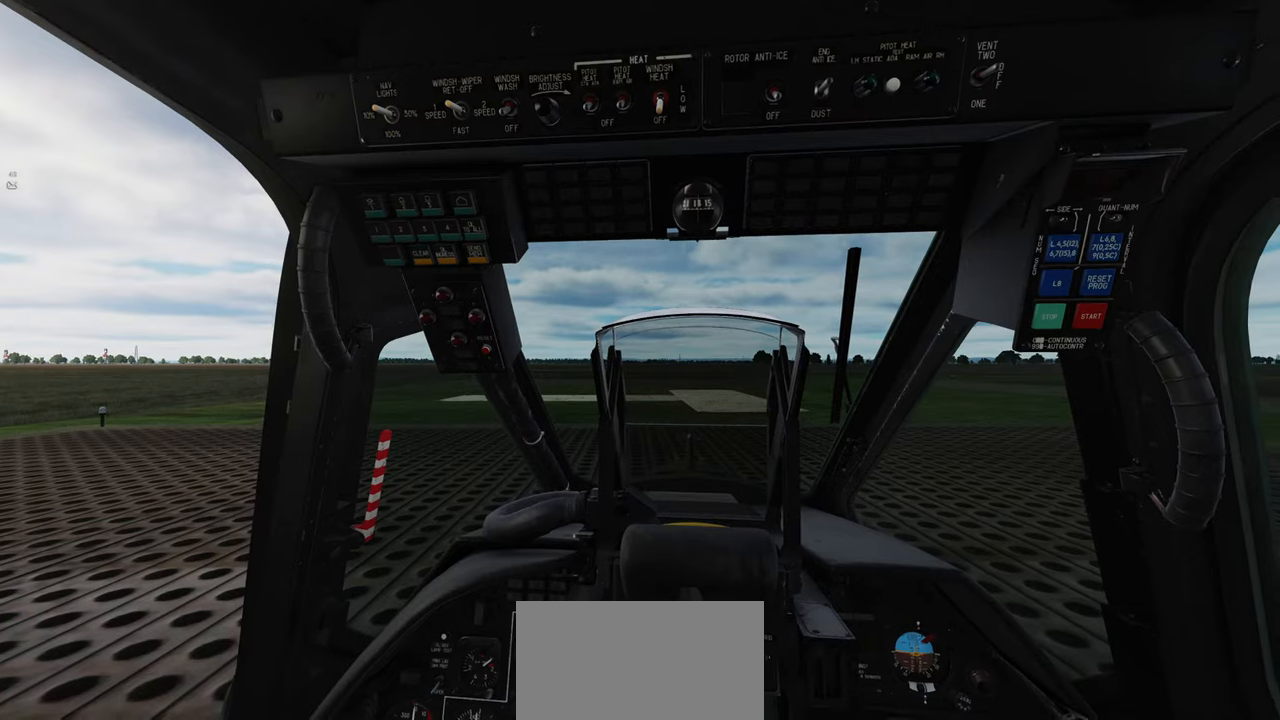
{"dt_ms": 500, "buttons": [], "left_stick": "center", "right_stick": "center", "events": [[283, "right_stick", "center"]]}
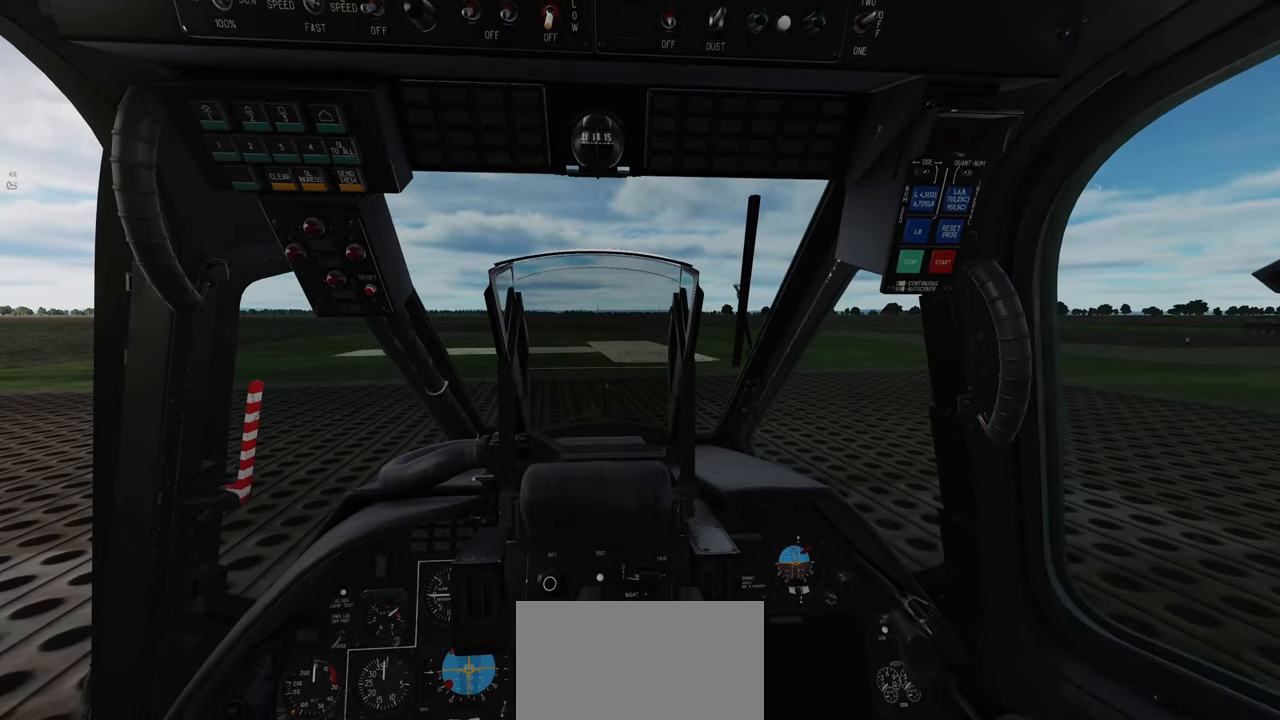
{"dt_ms": 500, "buttons": [], "left_stick": "center", "right_stick": "down-right", "events": [[200, "right_stick", "down-right"]]}
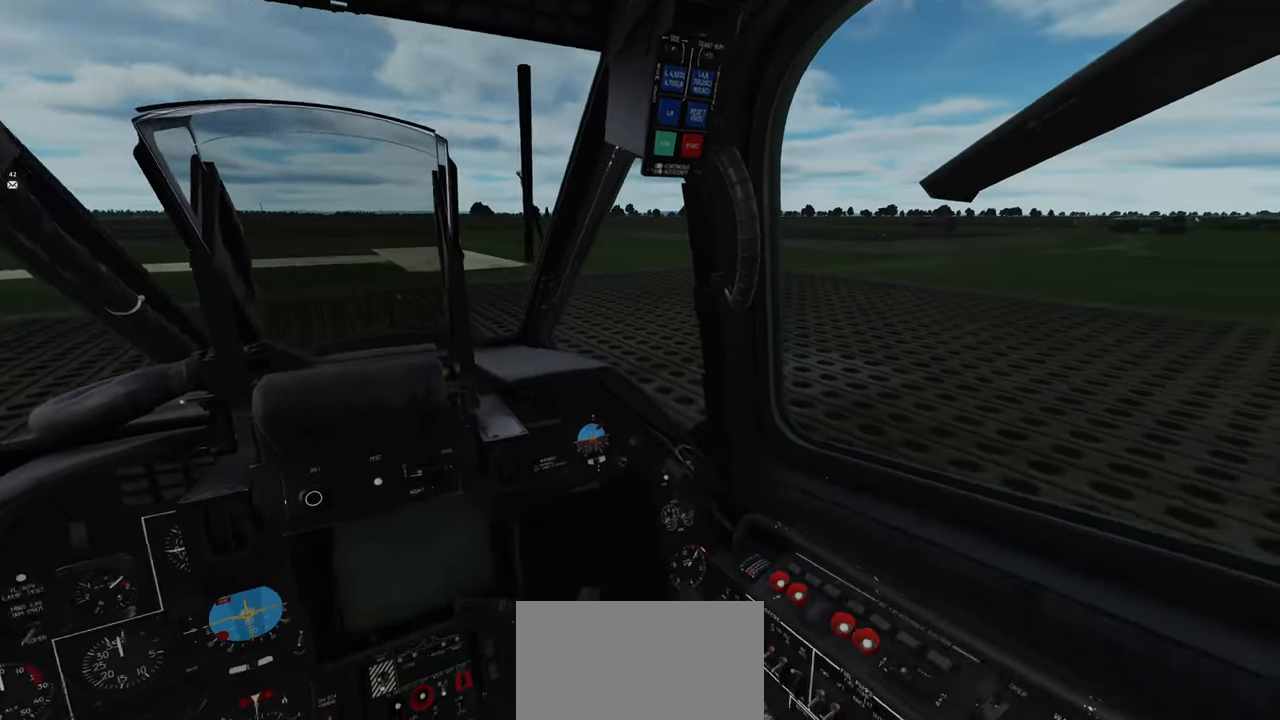
{"dt_ms": 500, "buttons": [], "left_stick": "center", "right_stick": "right", "events": [[50, "right_stick", "right"]]}
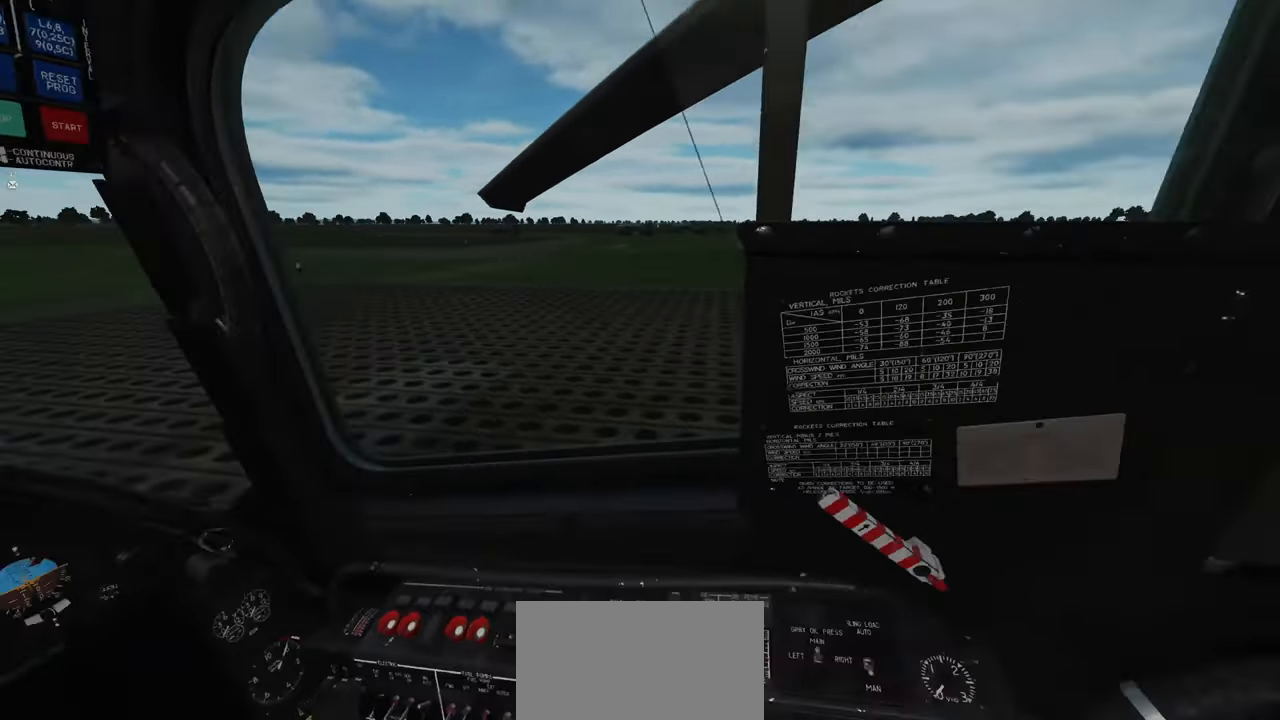
{"dt_ms": 500, "buttons": [], "left_stick": "center", "right_stick": "center", "events": [[100, "right_stick", "center"]]}
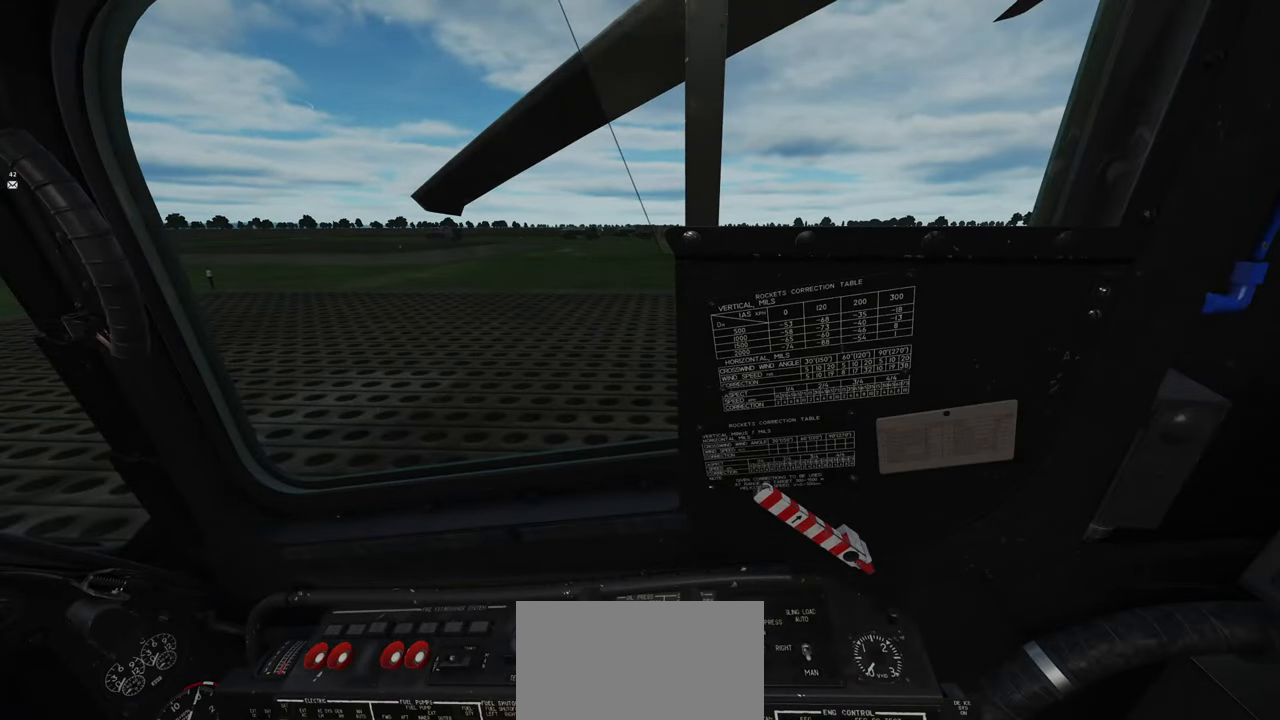
{"dt_ms": 500, "buttons": [], "left_stick": "center", "right_stick": "down-right", "events": [[367, "right_stick", "down-right"]]}
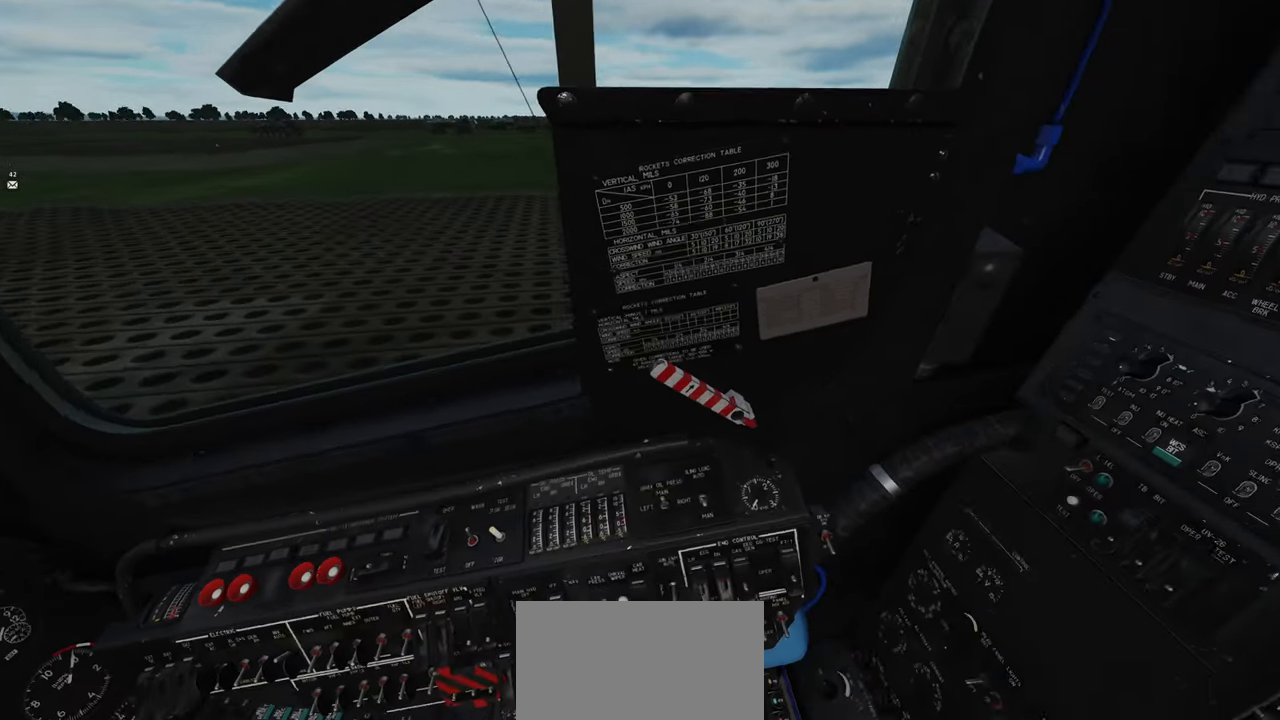
{"dt_ms": 500, "buttons": [], "left_stick": "center", "right_stick": "center", "events": [[117, "right_stick", "center"]]}
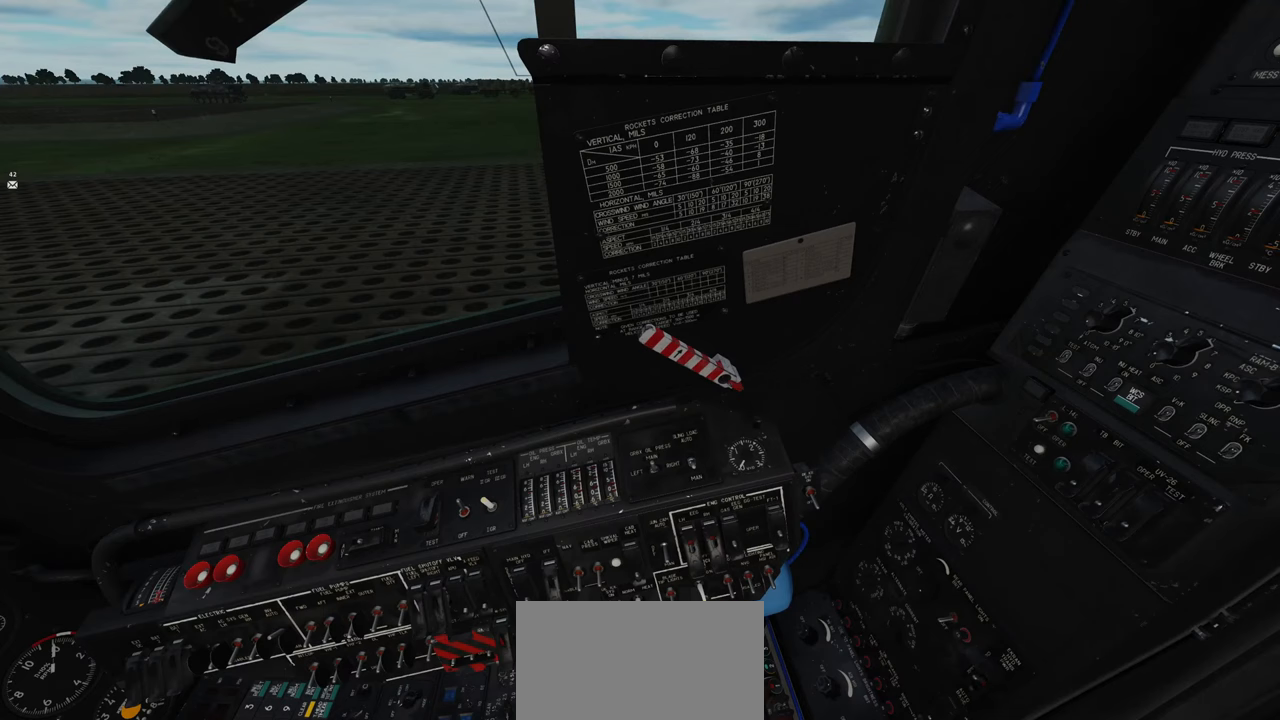
{"dt_ms": 500, "buttons": [], "left_stick": "center", "right_stick": "center", "events": []}
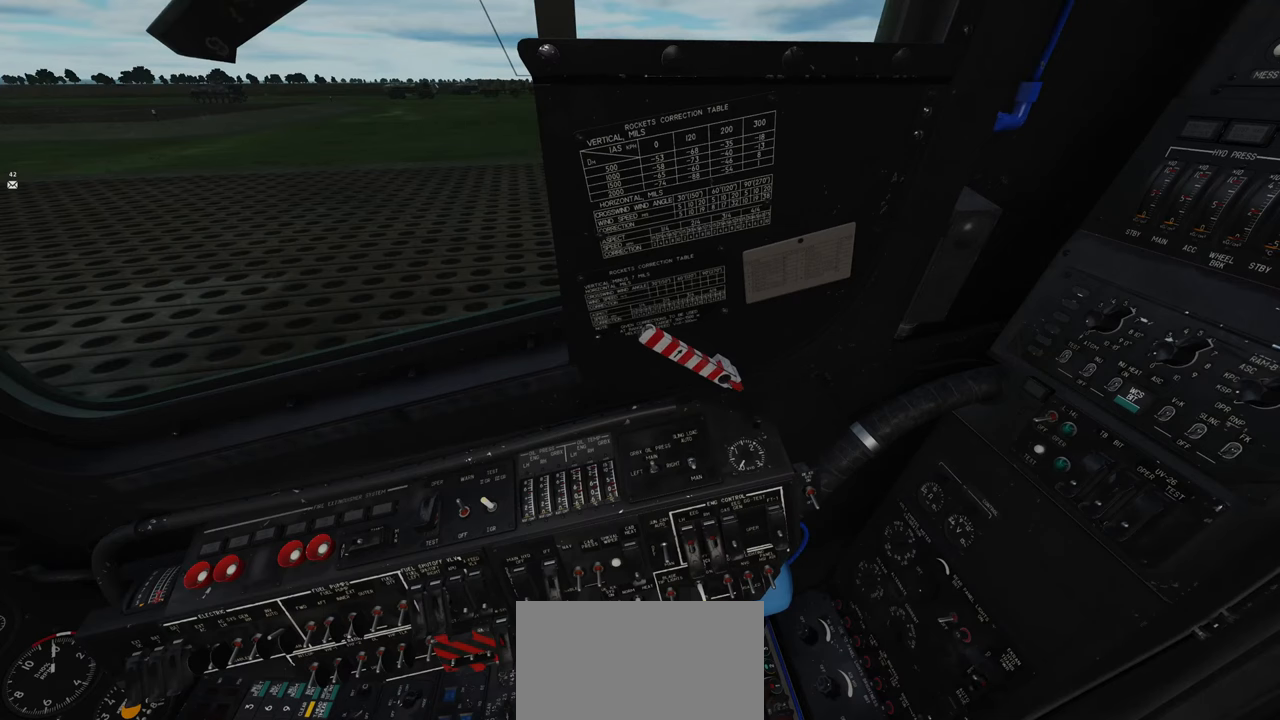
{"dt_ms": 500, "buttons": [], "left_stick": "center", "right_stick": "down-left", "events": [[267, "right_stick", "down-left"]]}
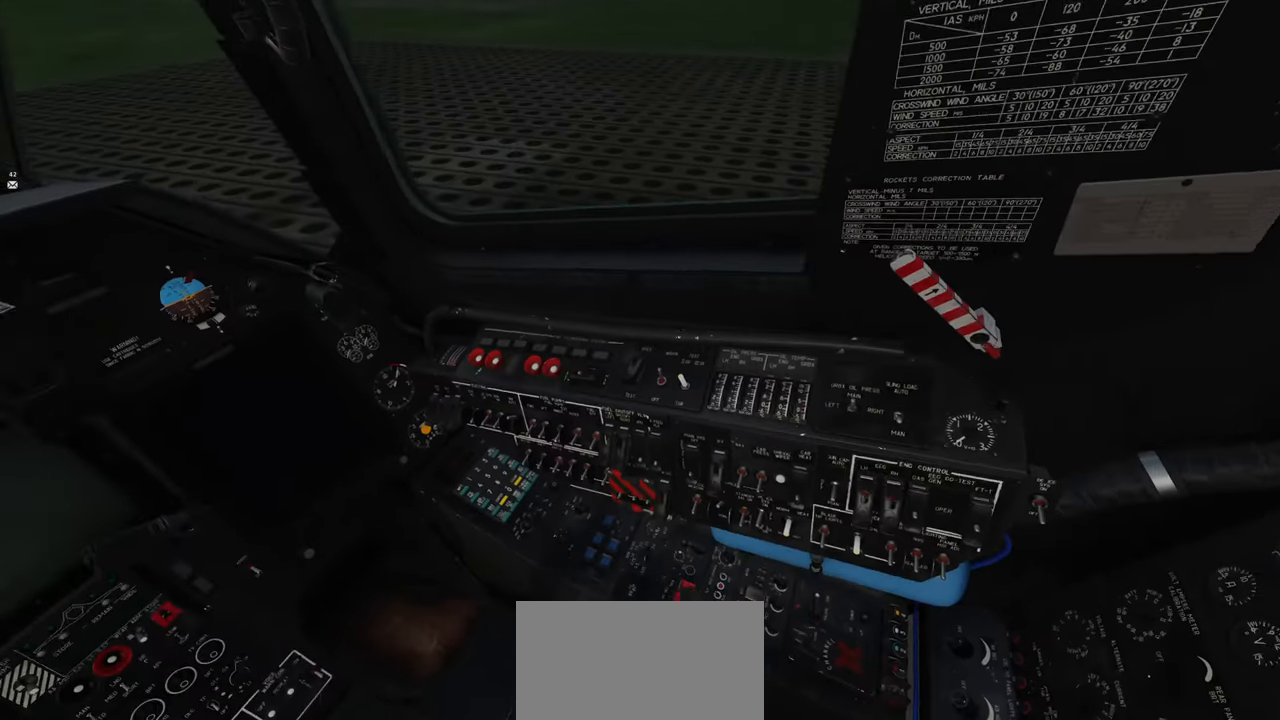
{"dt_ms": 500, "buttons": ["R1", "R3"], "left_stick": "center", "right_stick": "center", "events": [[167, "right_stick", "center"], [333, "R1", "down"], [483, "R3", "down"]]}
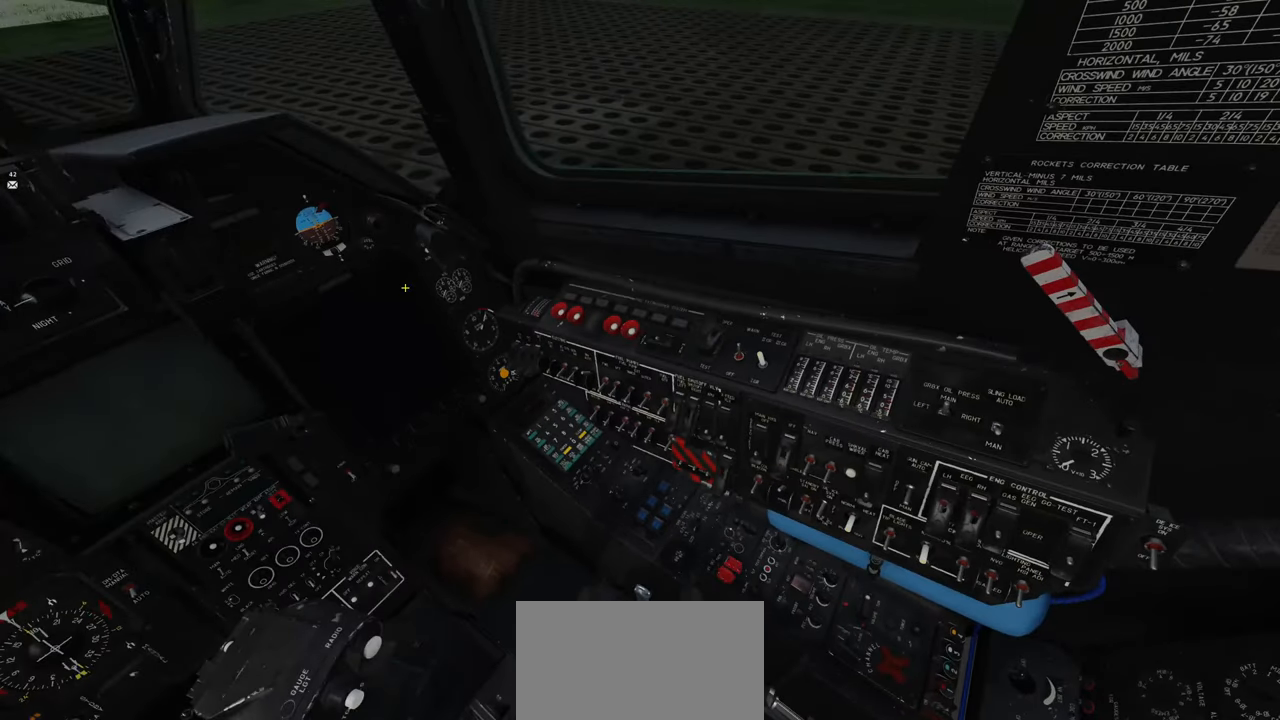
{"dt_ms": 500, "buttons": [], "left_stick": "center", "right_stick": "right", "events": [[50, "R3", "up"], [83, "R1", "up"], [167, "right_stick", "right"], [217, "right_stick", "down-right"], [500, "right_stick", "right"]]}
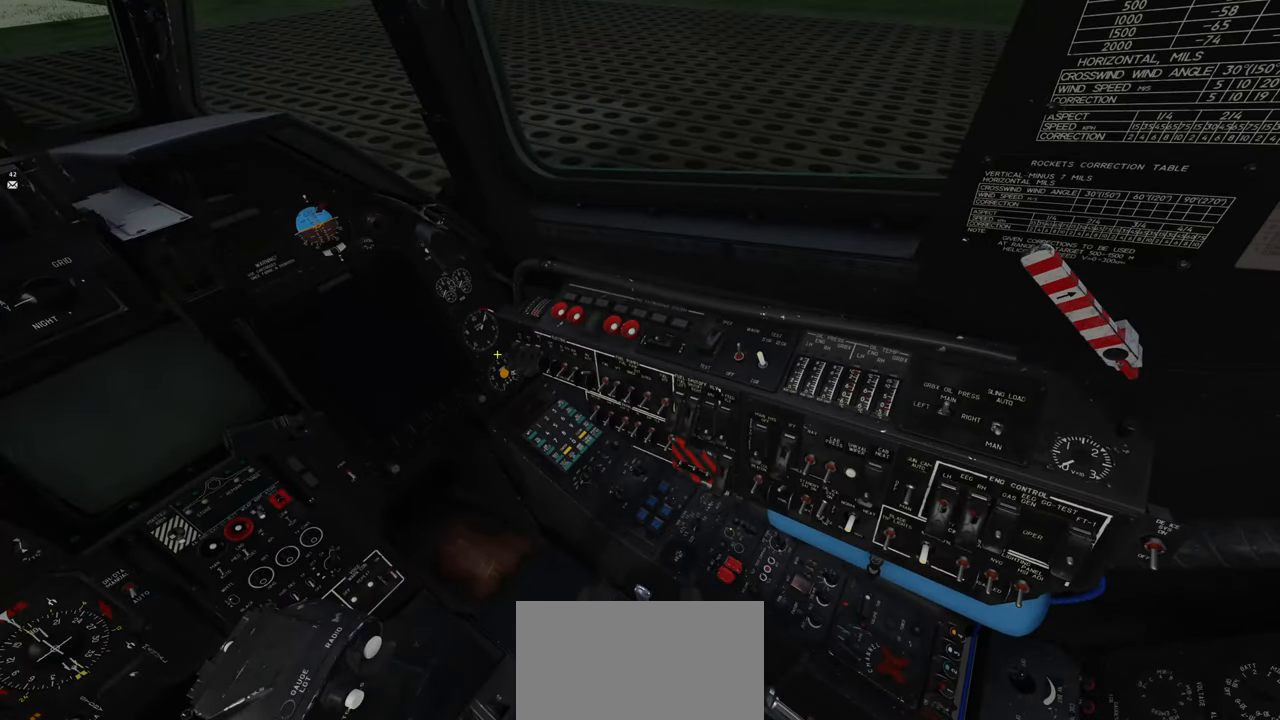
{"dt_ms": 500, "buttons": [], "left_stick": "center", "right_stick": "right", "events": []}
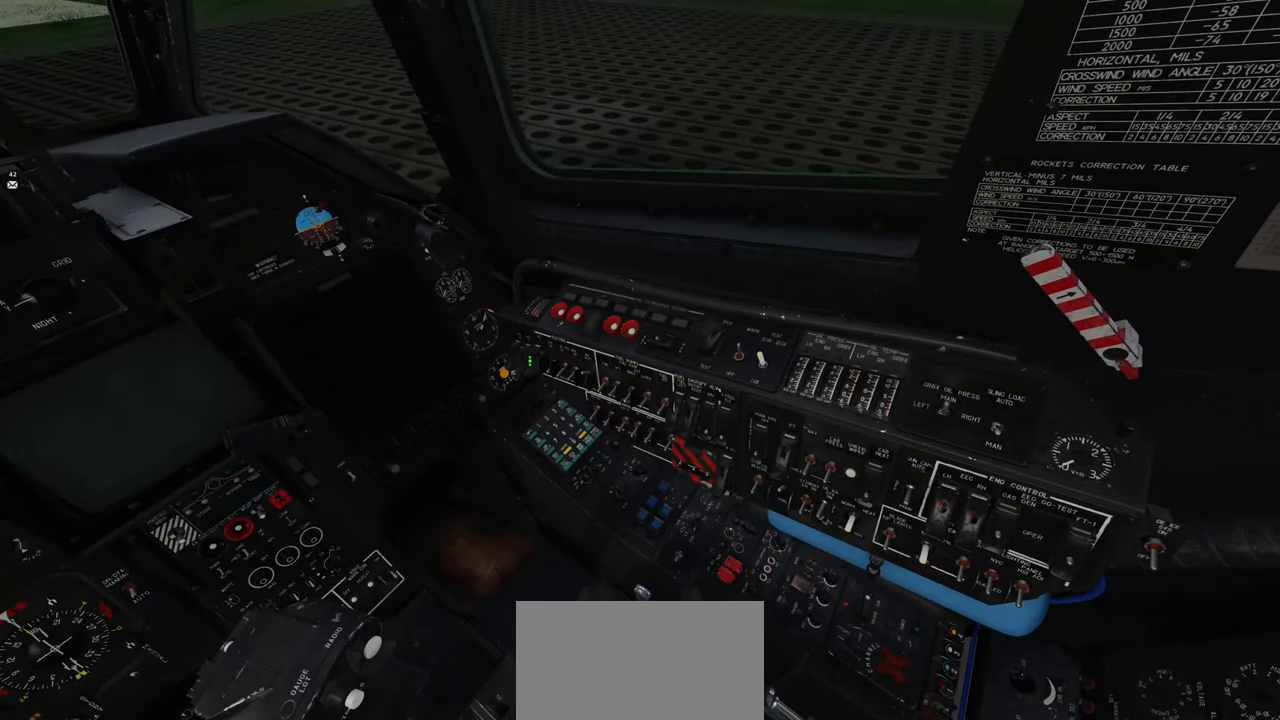
{"dt_ms": 500, "buttons": [], "left_stick": "center", "right_stick": "center", "events": [[33, "L1", "down"], [33, "right_stick", "center"], [117, "L1", "up"], [200, "L1", "down"], [333, "L1", "up"]]}
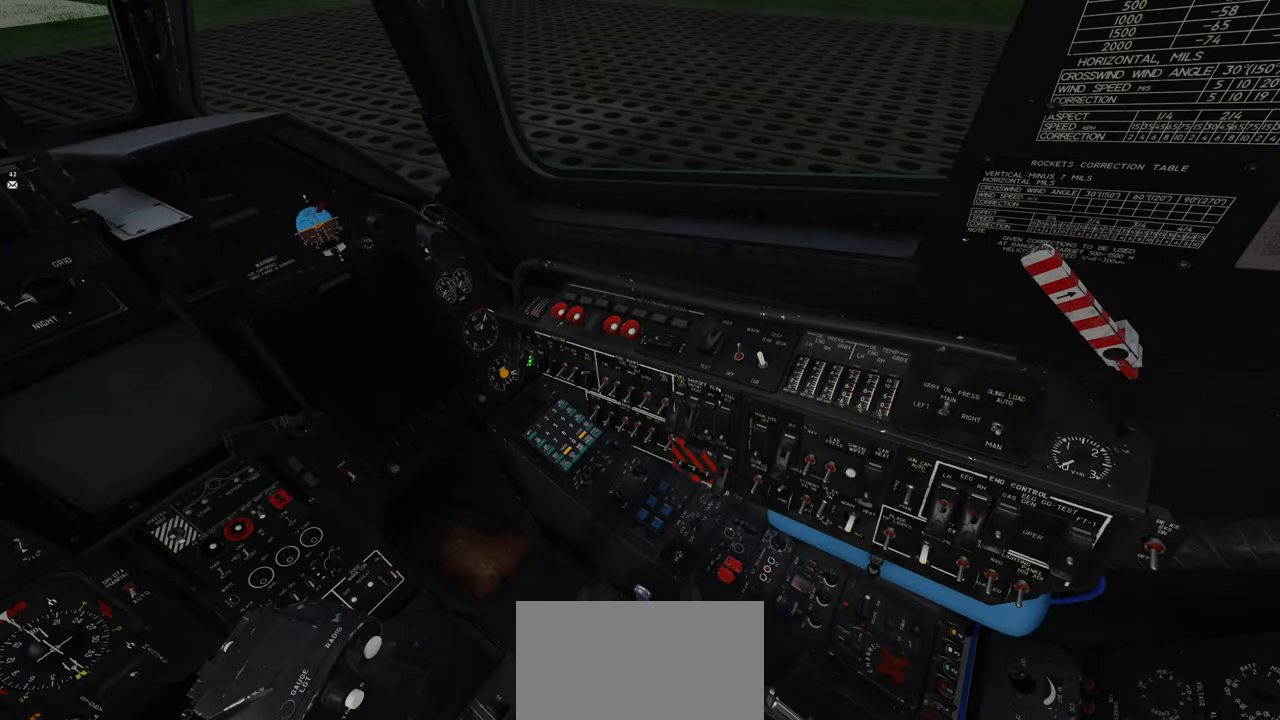
{"dt_ms": 500, "buttons": [], "left_stick": "center", "right_stick": "center", "events": []}
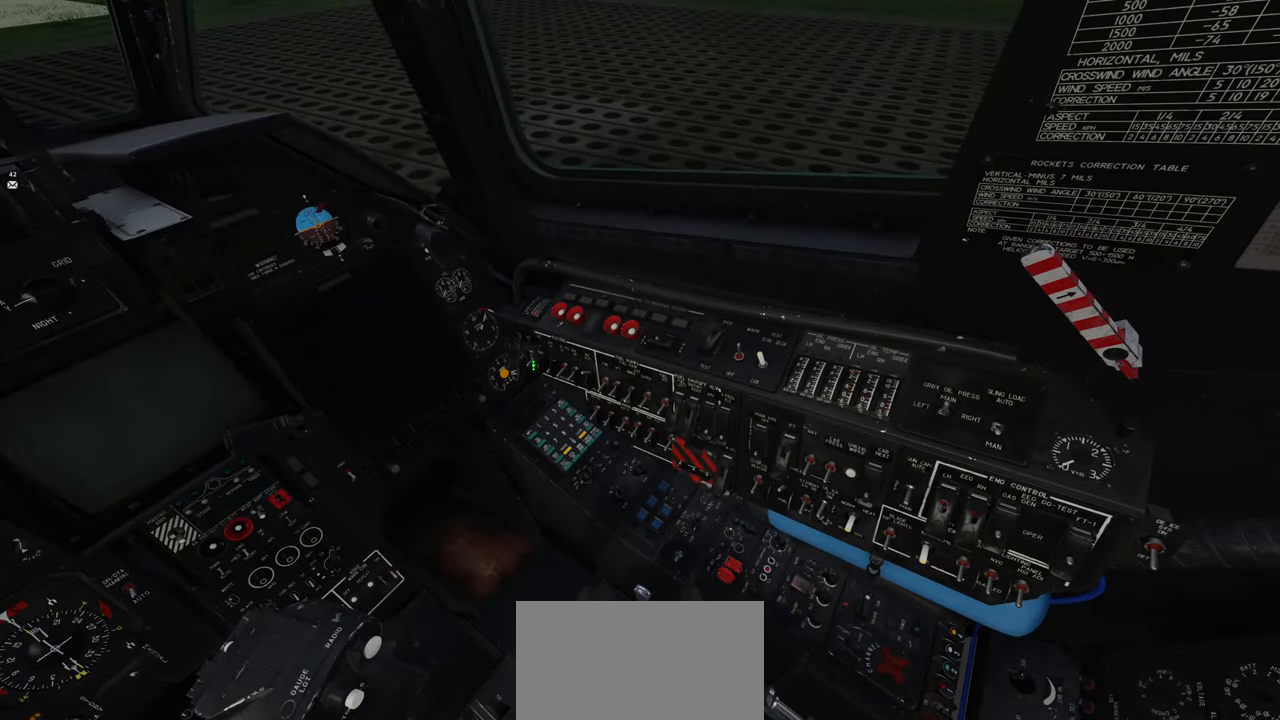
{"dt_ms": 500, "buttons": ["L1"], "left_stick": "center", "right_stick": "center", "events": [[417, "L1", "down"]]}